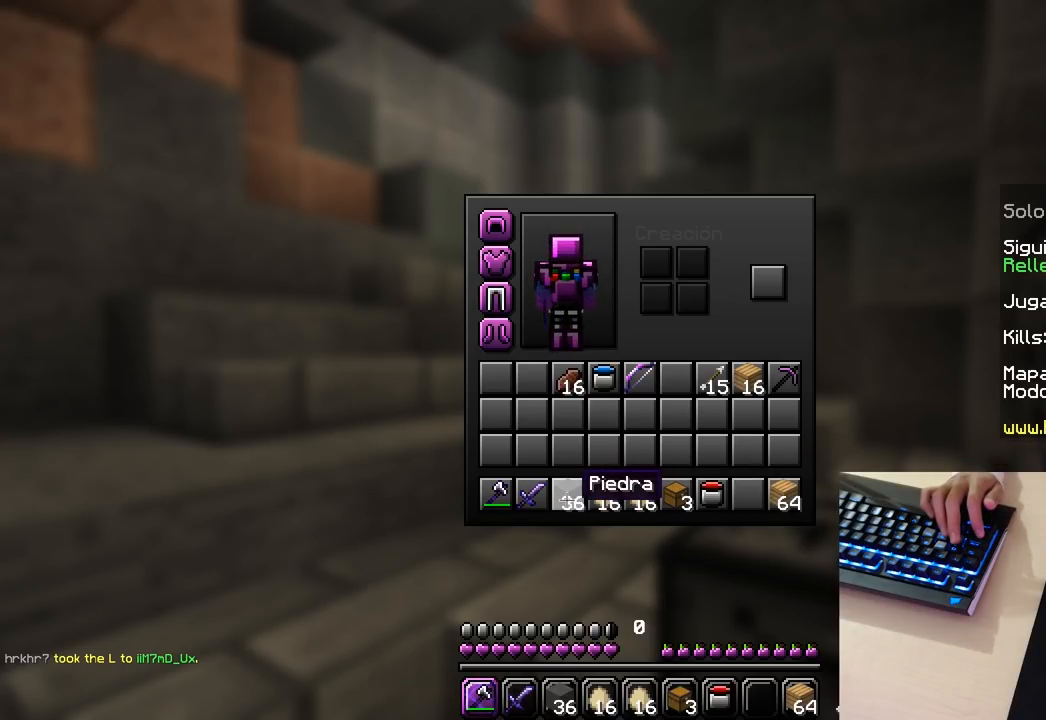
Gameplay with keyboard and mouse; each line is a JSON object with the keys and mouse buttons held at the frame after it. "events" lists presses ("down") and releases ("up") of "a", "d", "s", "w", "mouse_left" and "mouse_right" between this image and that frame as [ms after this image, input, new state], when the widget could be followed in between. "mouse_left", "mouse_right" = the "left", "right" buttons of the "mouse" list. No other keys are recorded. Fast repeated clicks can show as one long hold. Mouse movement is not recorded.
{"keys": [], "mouse": [], "events": [[67, "mouse_left", "down"], [317, "mouse_left", "up"]]}
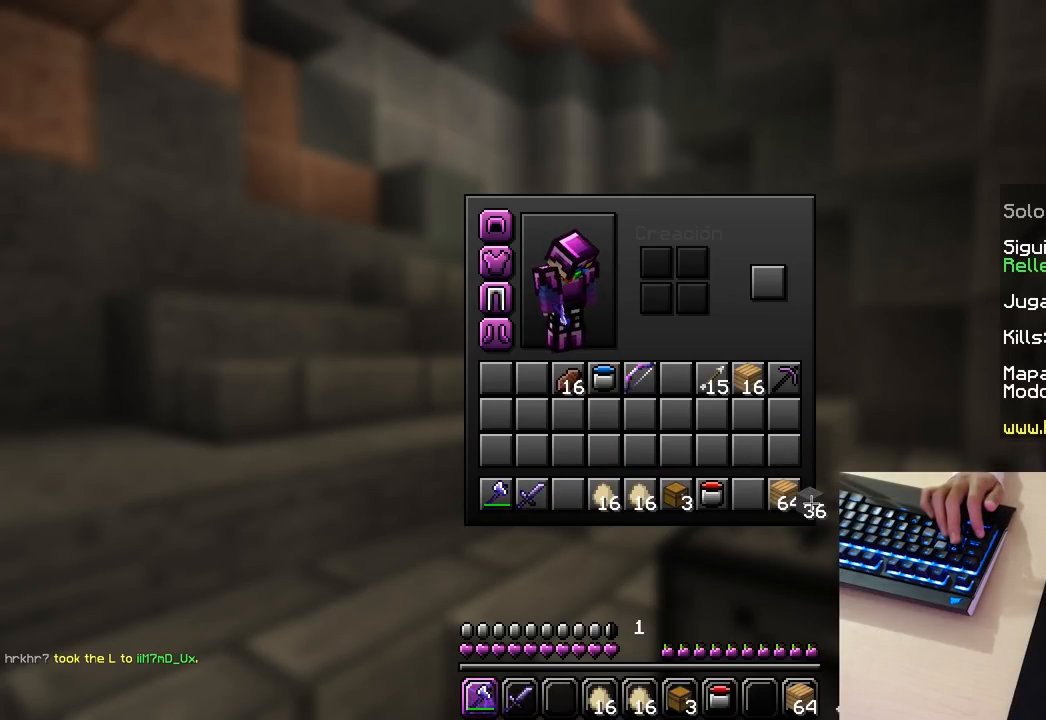
{"keys": [], "mouse": [], "events": []}
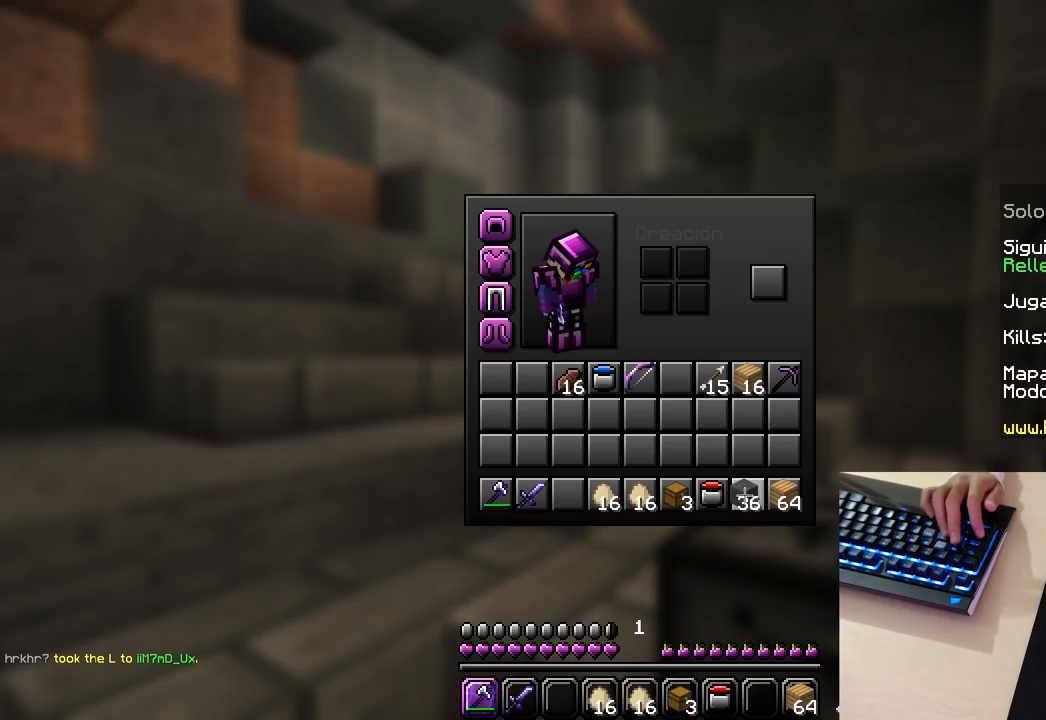
{"keys": [], "mouse": [], "events": [[33, "mouse_left", "down"], [267, "mouse_left", "up"]]}
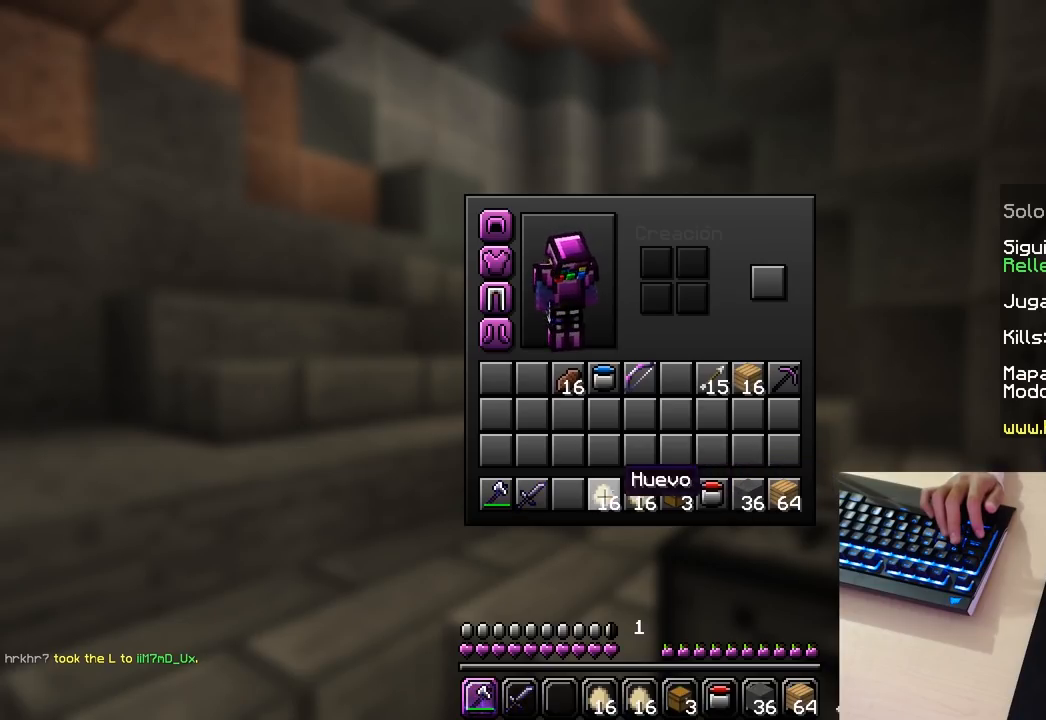
{"keys": [], "mouse": [], "events": []}
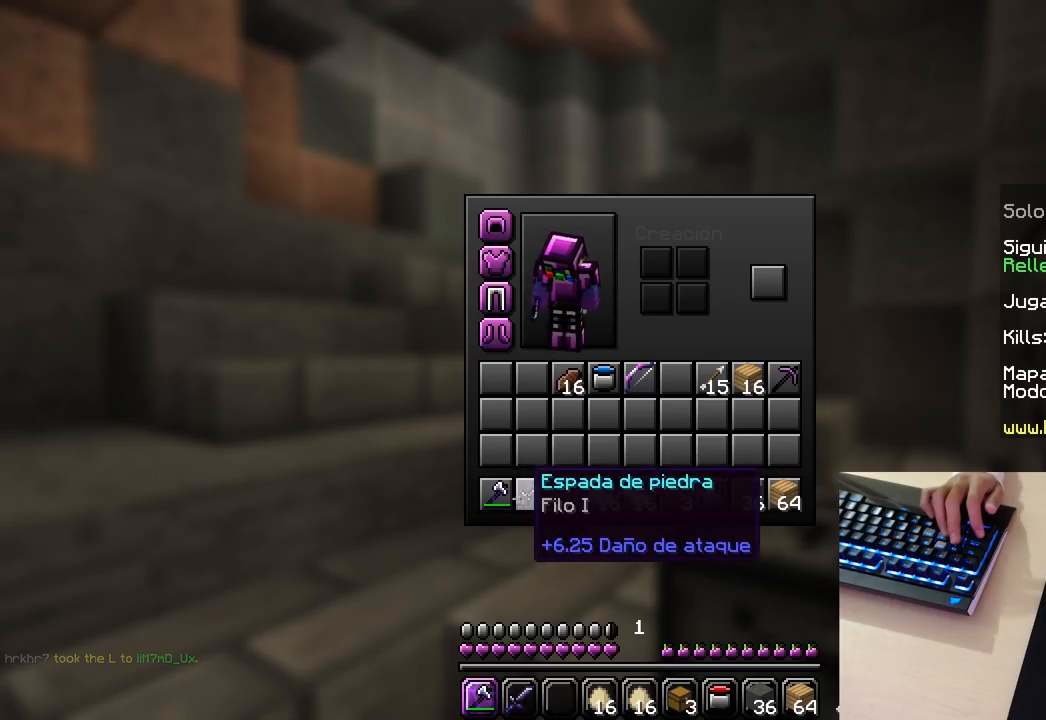
{"keys": [], "mouse": ["left"], "events": [[300, "mouse_left", "down"]]}
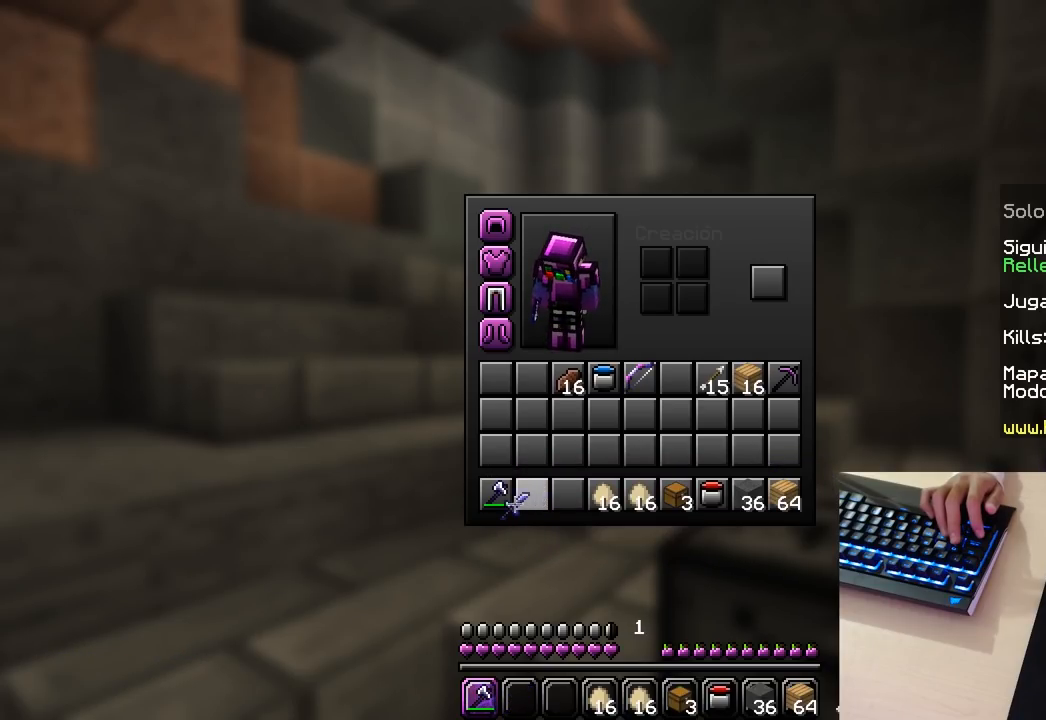
{"keys": [], "mouse": ["left"], "events": [[33, "mouse_left", "up"], [367, "mouse_left", "down"]]}
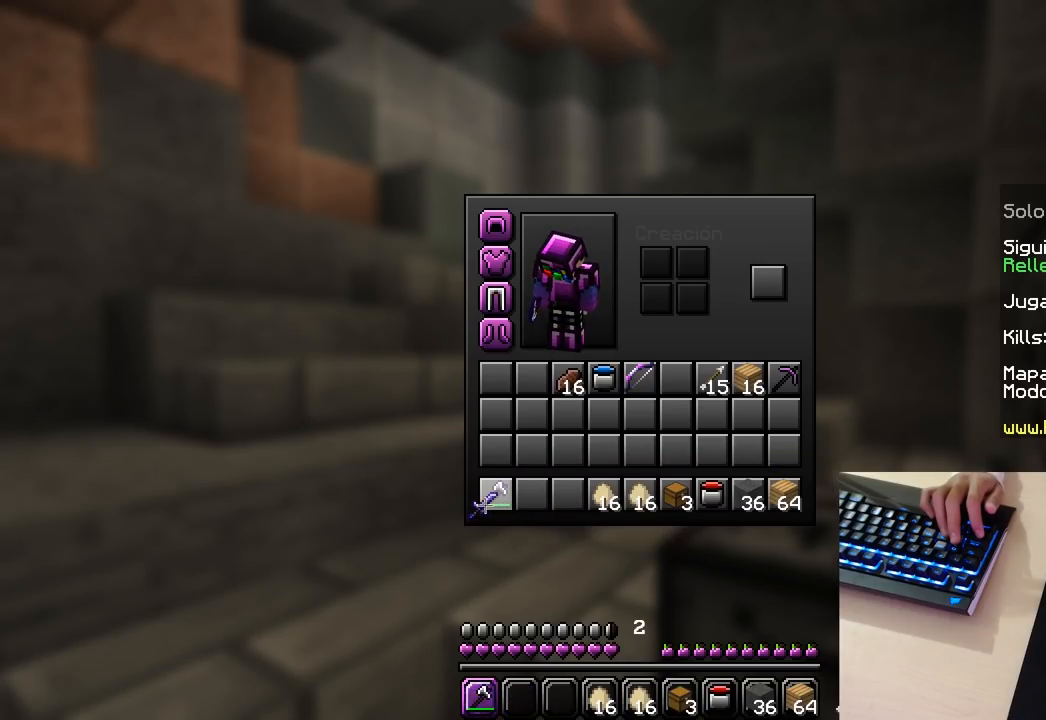
{"keys": [], "mouse": ["left"], "events": [[167, "mouse_left", "up"], [417, "mouse_left", "down"]]}
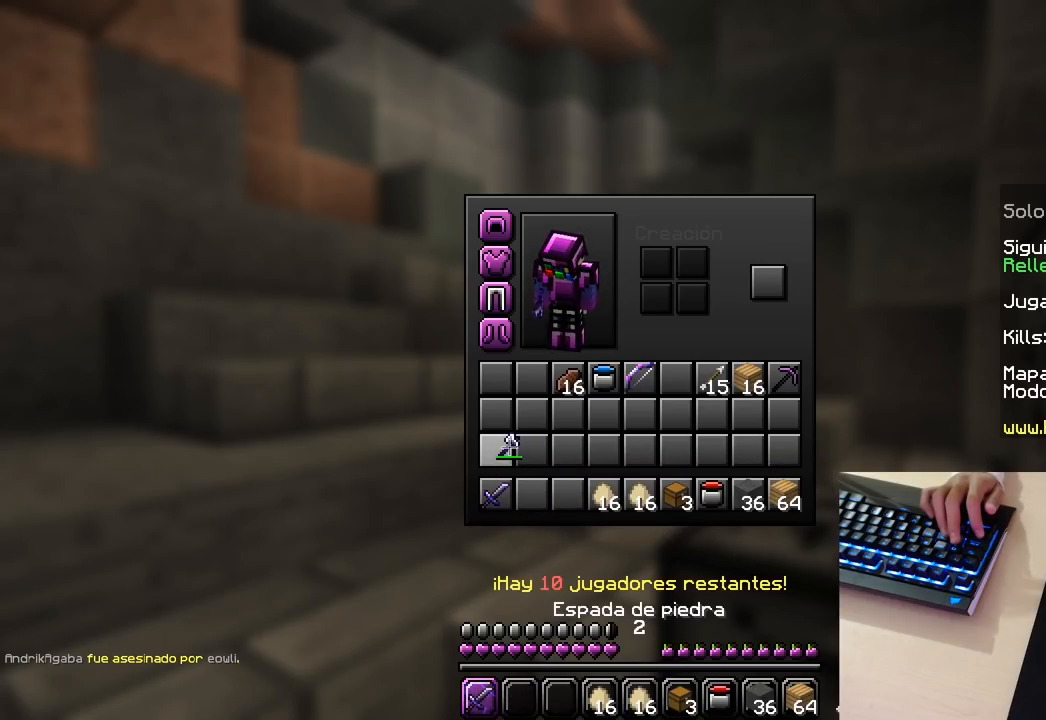
{"keys": [], "mouse": [], "events": [[150, "mouse_left", "up"]]}